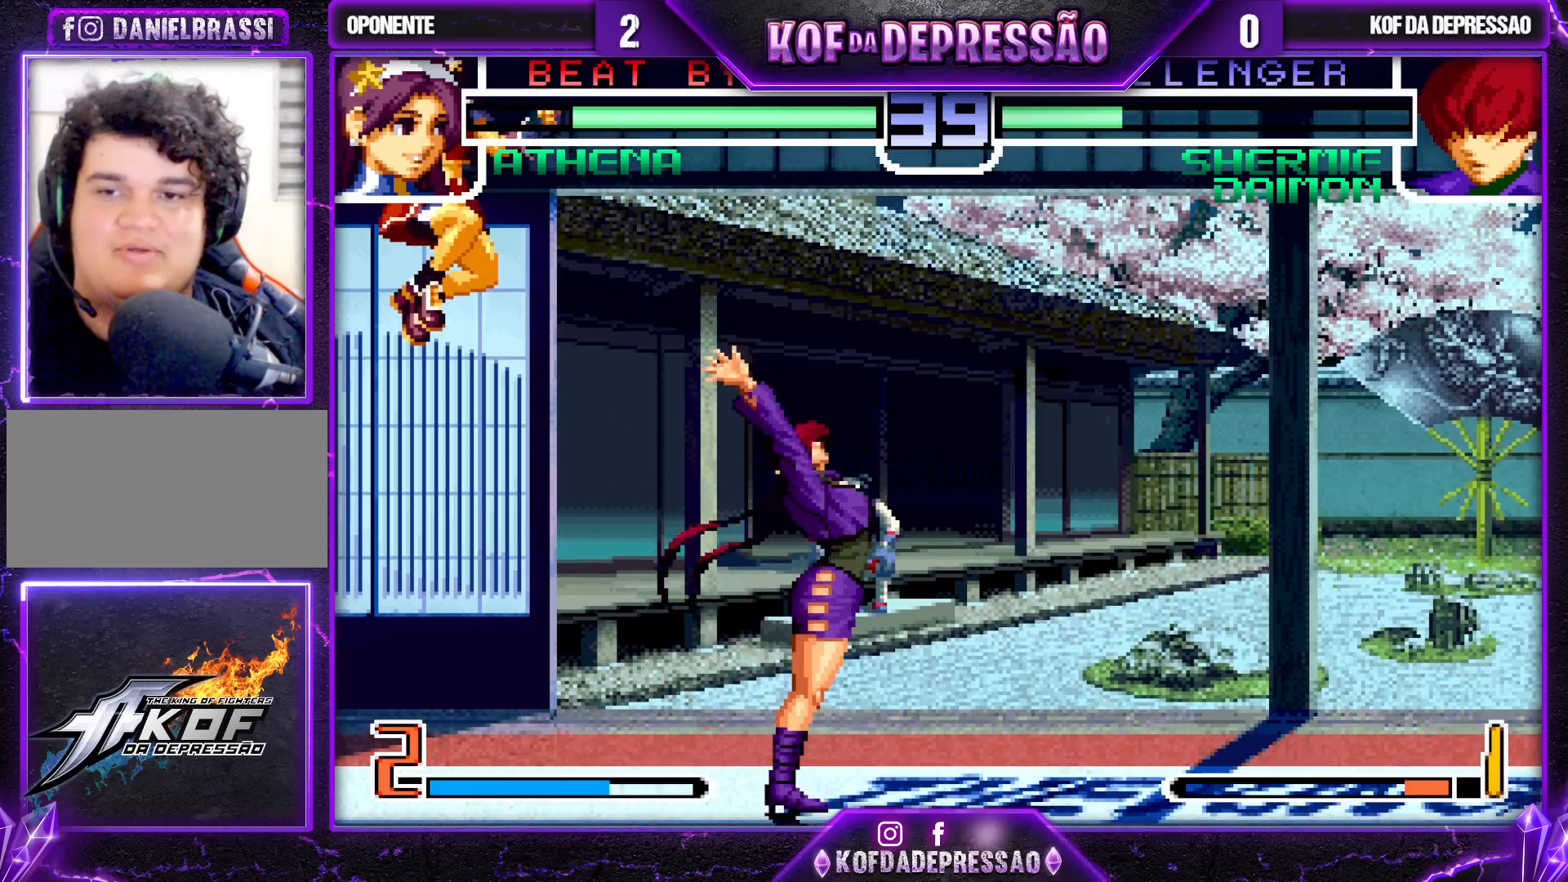
Gameplay with a controller (arcade stick); each line is a JSON object with the inputs held at the frame after it. "events" lists button and stick changes between this image and that frame as [ms after this image, input, new state], when the widget could be followed in between. Not read: L3 R3.
{"buttons": [], "left_stick": "down-right", "events": [[100, "left_stick", "left"], [167, "left_stick", "center"], [217, "left_stick", "right"], [333, "left_stick", "down-right"]]}
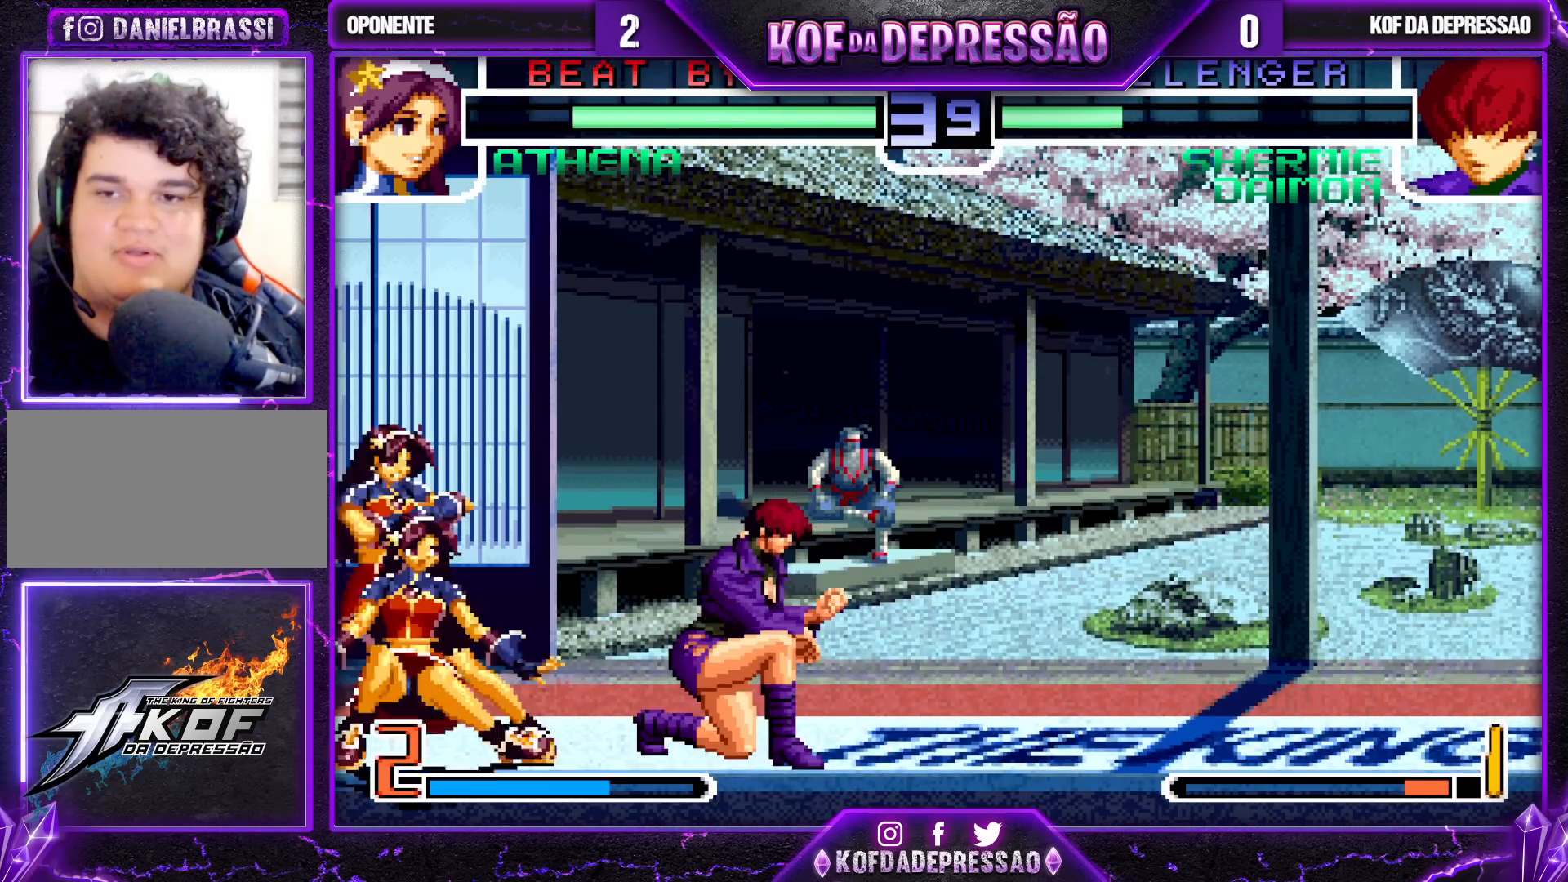
{"buttons": ["TRIANGLE"], "left_stick": "right", "events": [[233, "R1", "down"], [333, "R1", "up"], [367, "left_stick", "center"], [417, "left_stick", "right"], [433, "TRIANGLE", "down"]]}
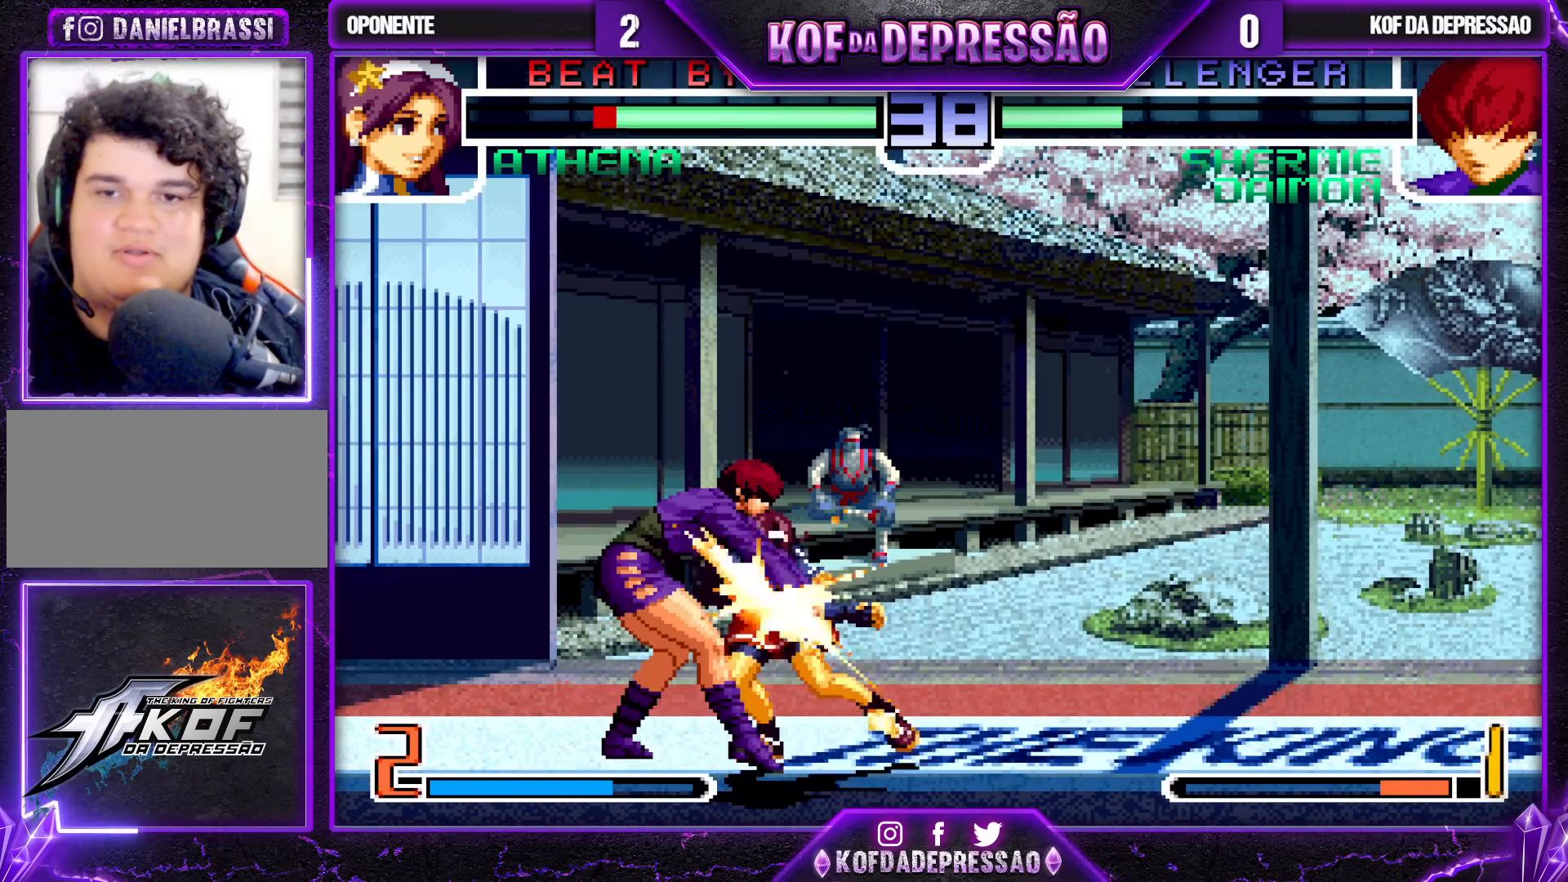
{"buttons": [], "left_stick": "right", "events": [[50, "TRIANGLE", "up"], [67, "left_stick", "center"], [400, "left_stick", "right"]]}
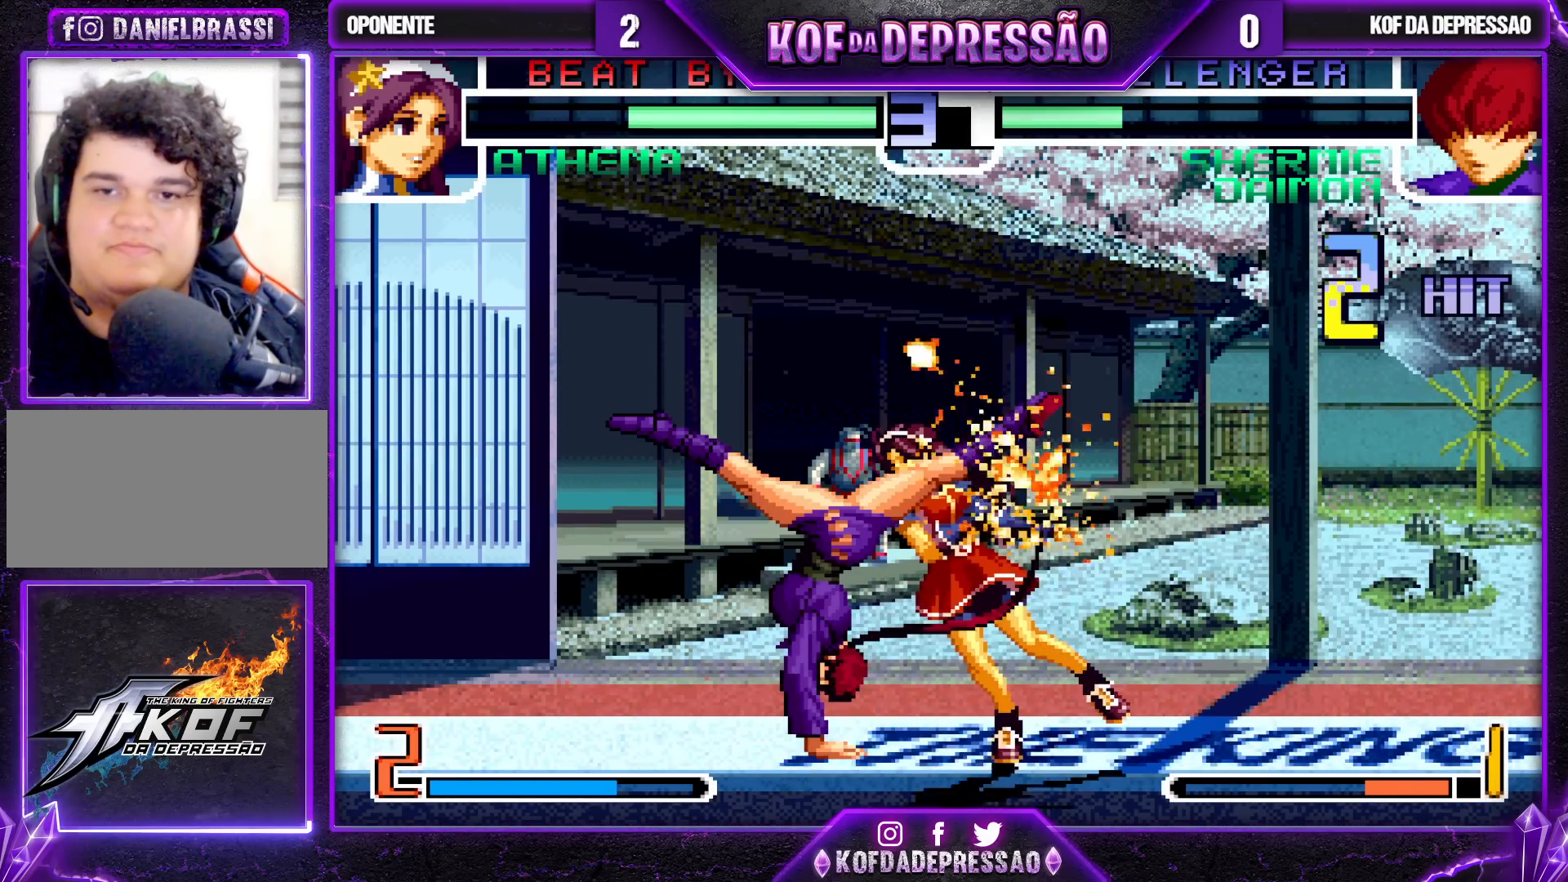
{"buttons": [], "left_stick": "center", "events": [[83, "left_stick", "down"], [150, "left_stick", "left"], [200, "R1", "down"], [283, "left_stick", "center"], [450, "R1", "up"]]}
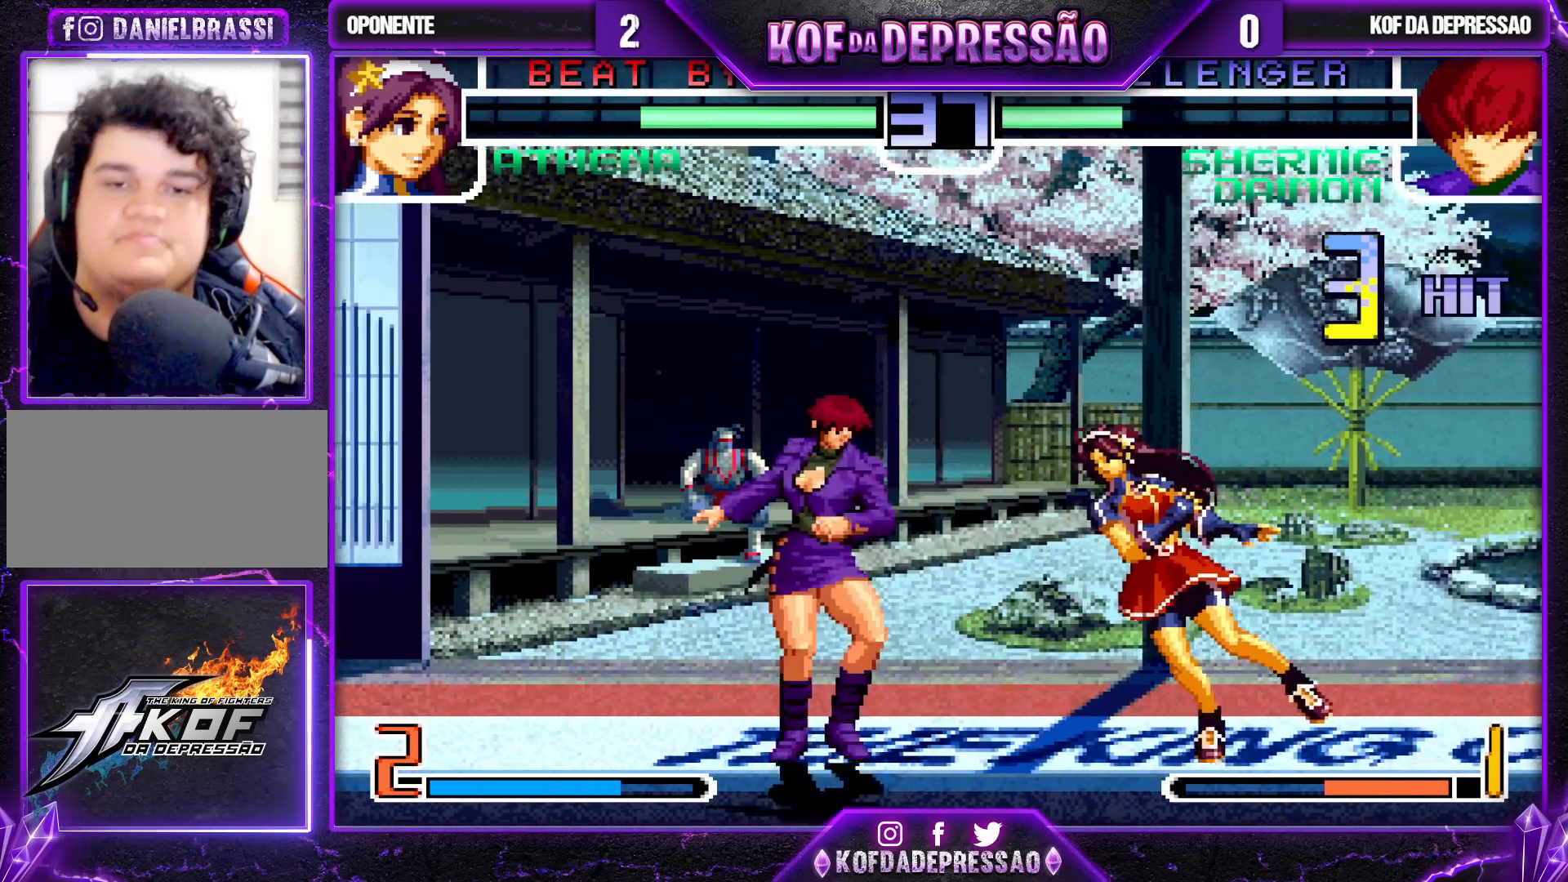
{"buttons": [], "left_stick": "center", "events": [[167, "CROSS", "down"], [233, "CROSS", "up"], [333, "CROSS", "down"], [417, "CROSS", "up"]]}
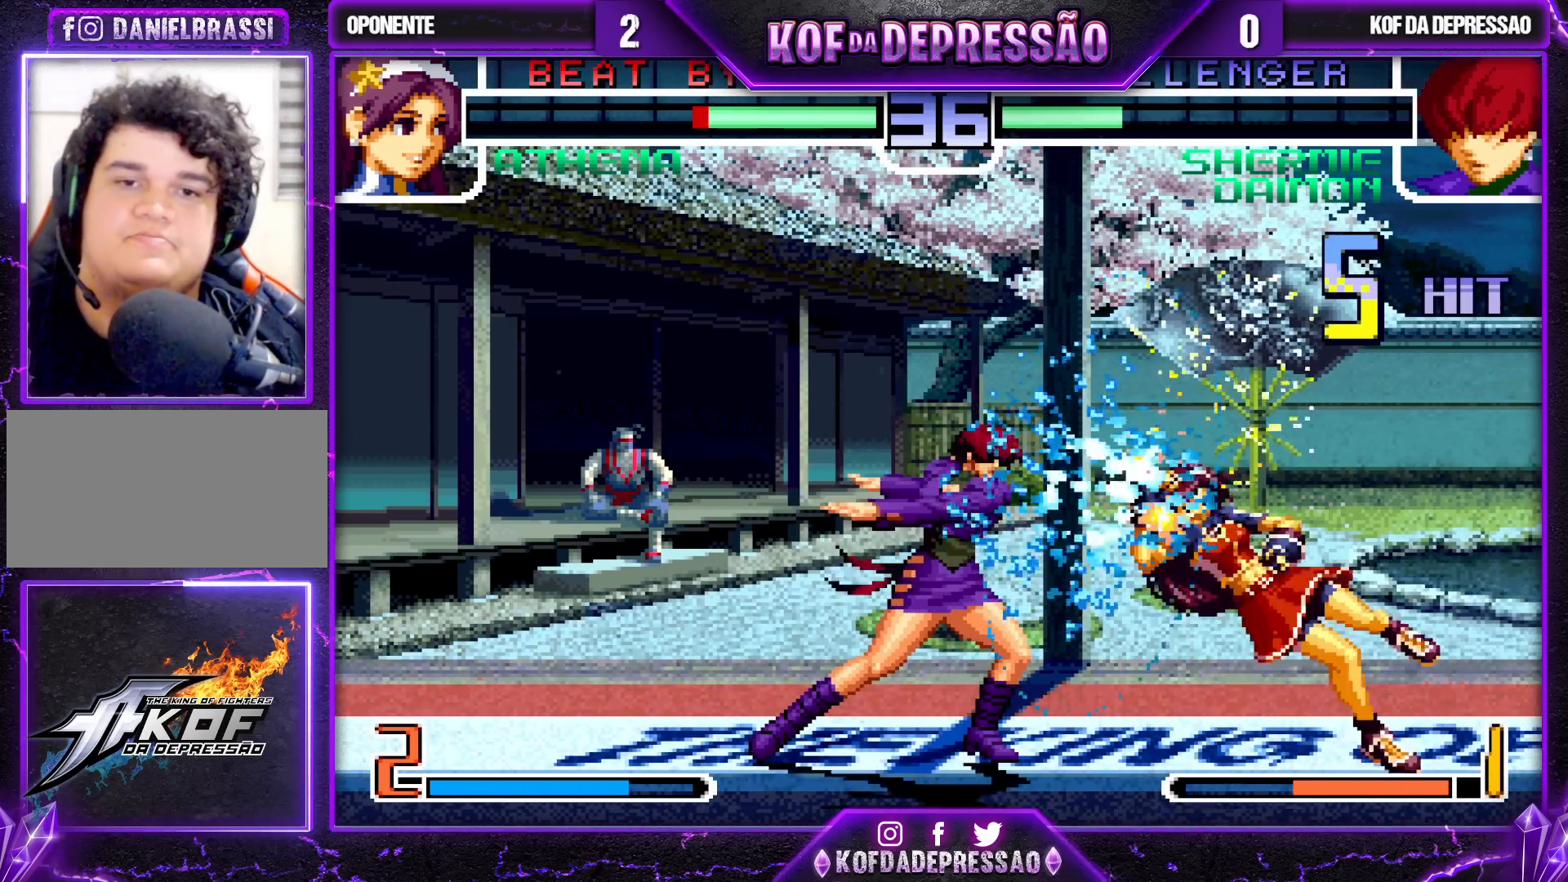
{"buttons": [], "left_stick": "down", "events": [[250, "left_stick", "left"], [483, "left_stick", "down"]]}
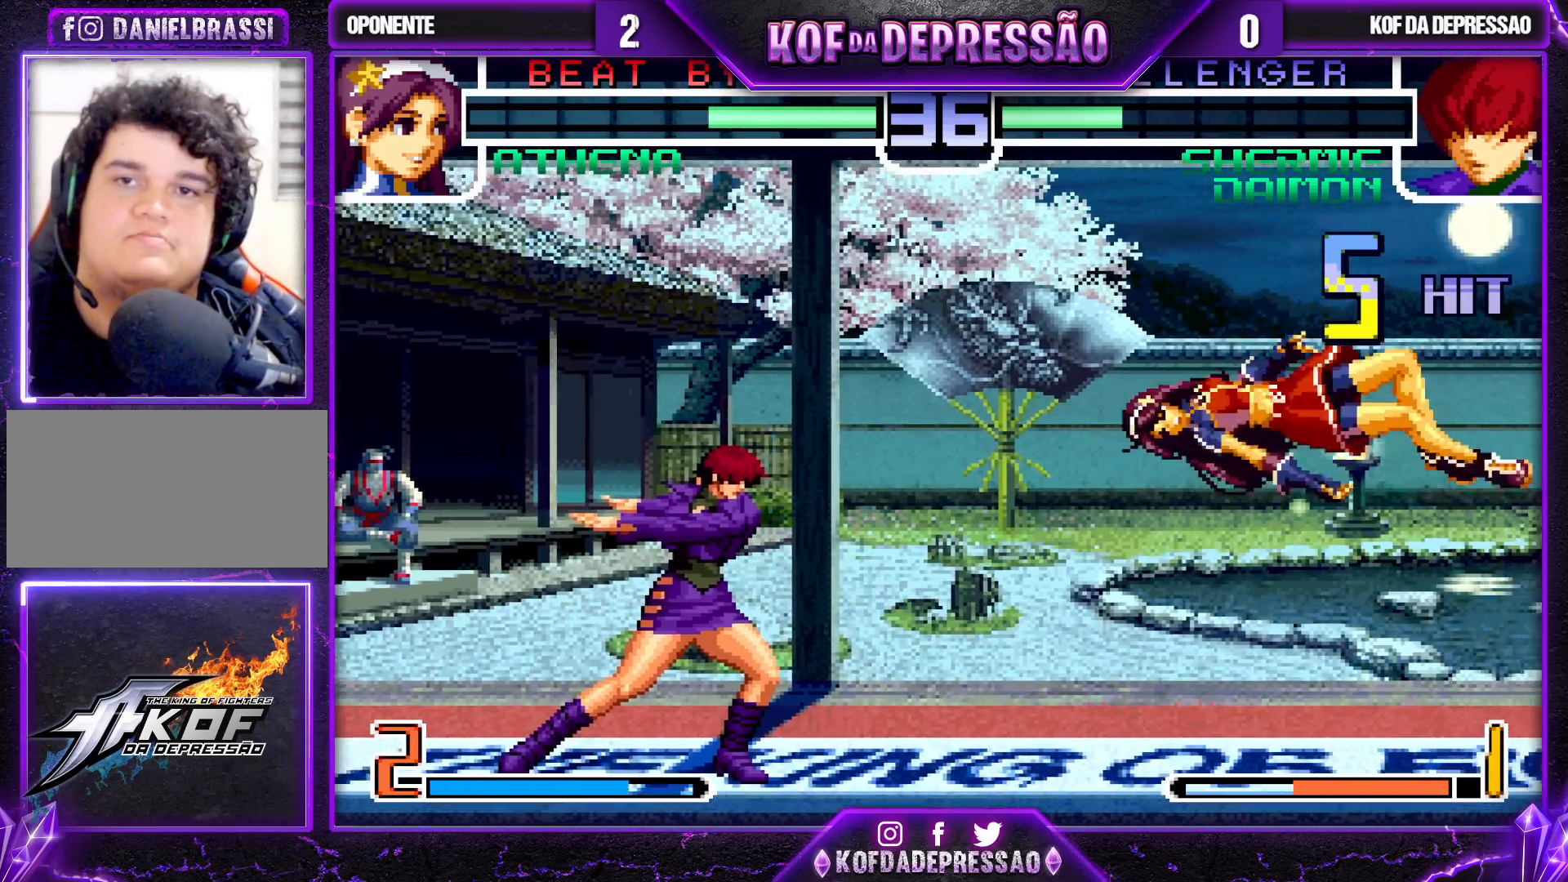
{"buttons": [], "left_stick": "right", "events": [[83, "CROSS", "down"], [100, "left_stick", "right"], [133, "CROSS", "up"], [183, "CROSS", "down"], [233, "CROSS", "up"], [300, "CROSS", "down"], [333, "CROSS", "up"], [383, "CROSS", "down"], [433, "CROSS", "up"]]}
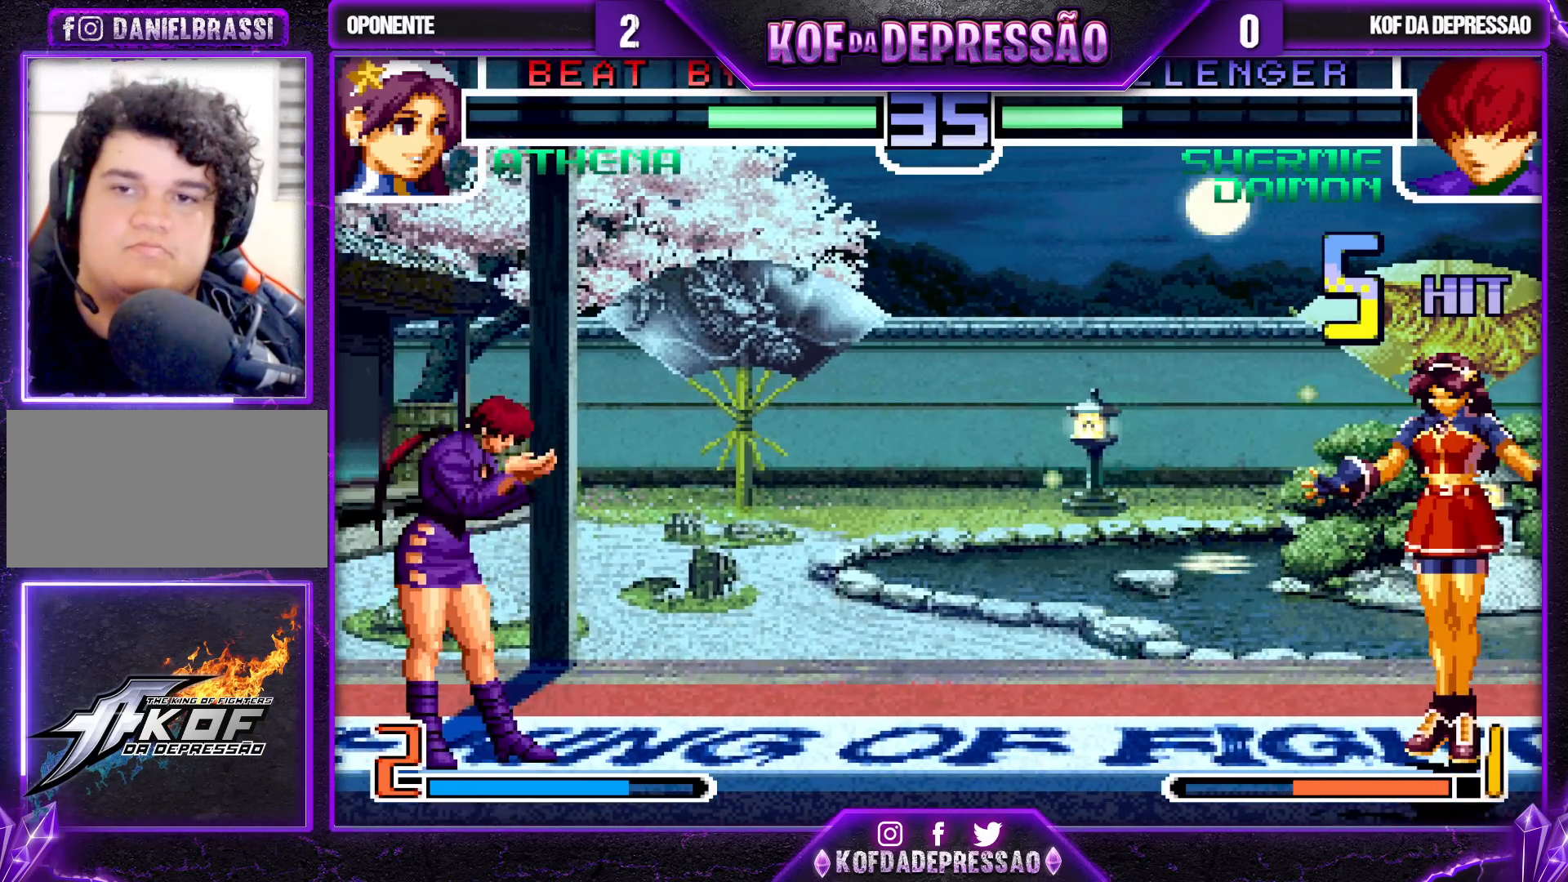
{"buttons": [], "left_stick": "center", "events": [[17, "left_stick", "center"]]}
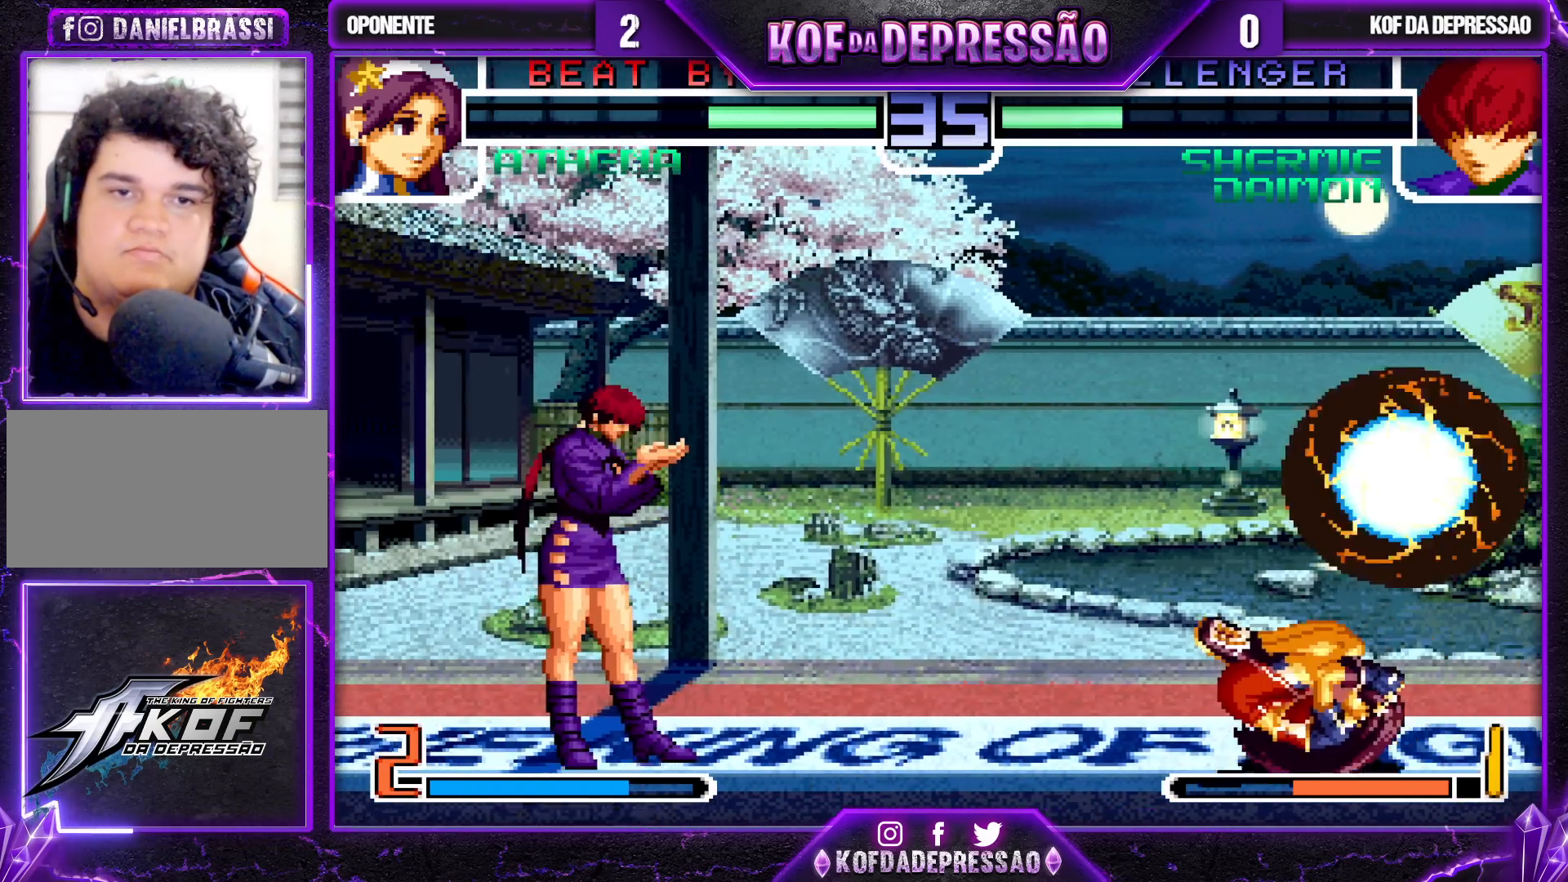
{"buttons": [], "left_stick": "left", "events": [[100, "left_stick", "left"]]}
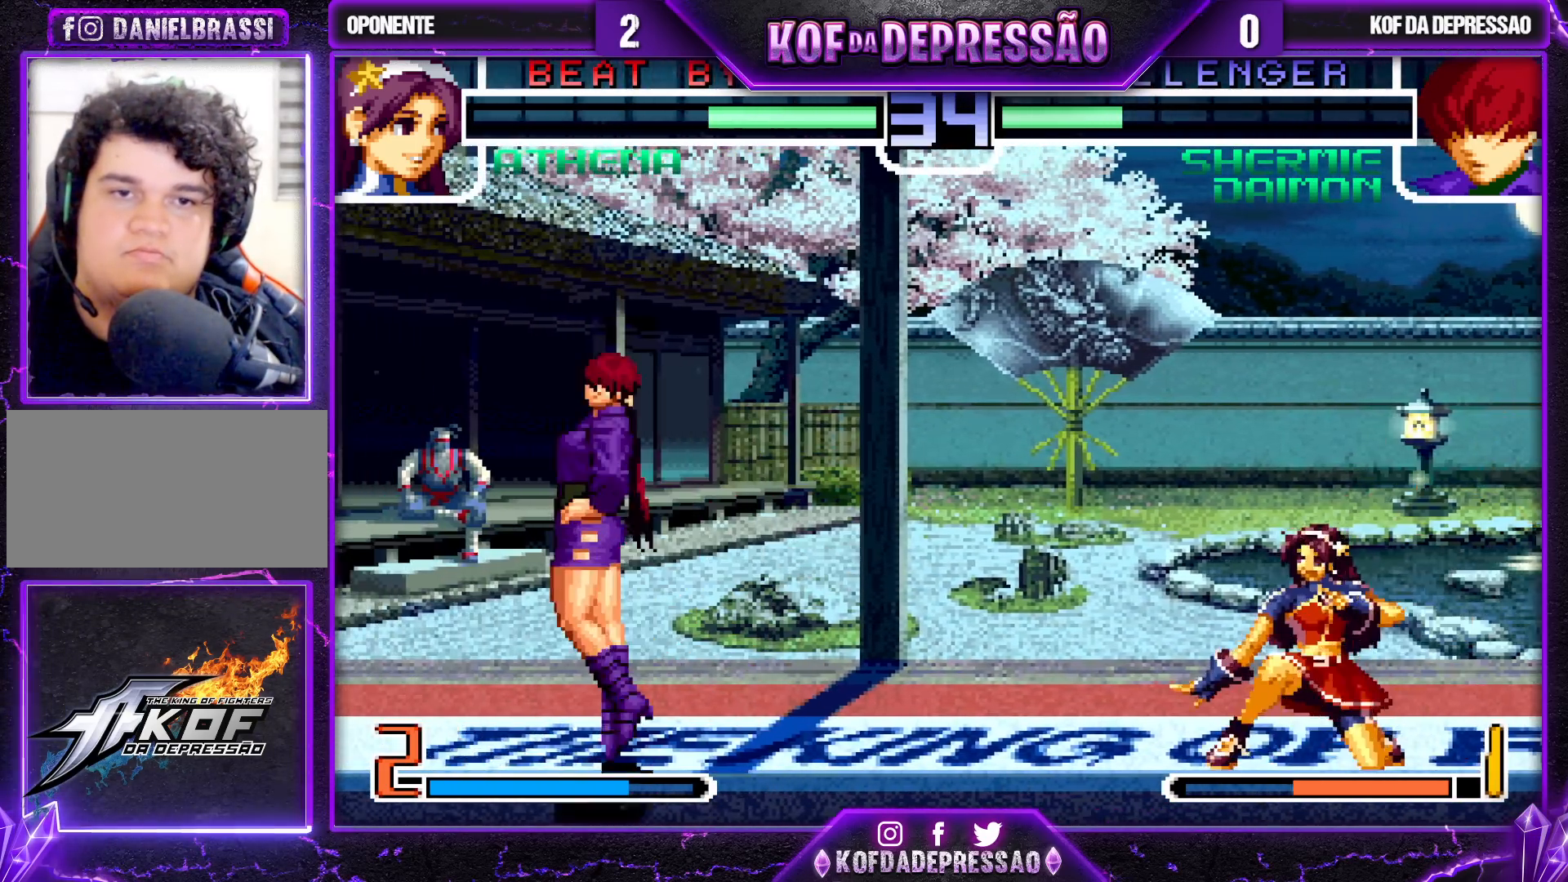
{"buttons": [], "left_stick": "left", "events": []}
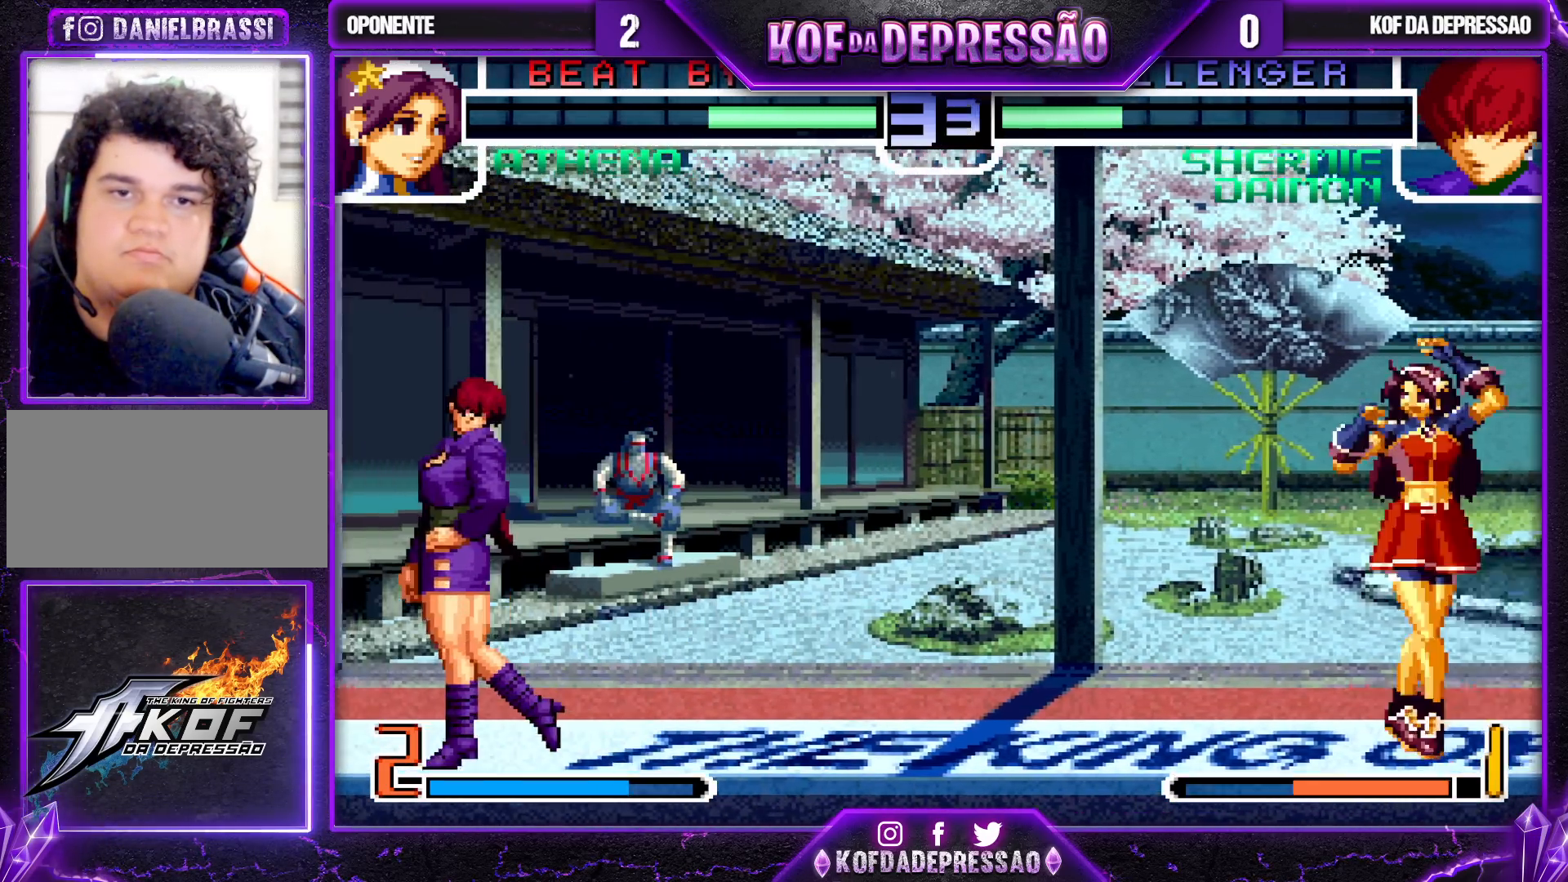
{"buttons": [], "left_stick": "center"}
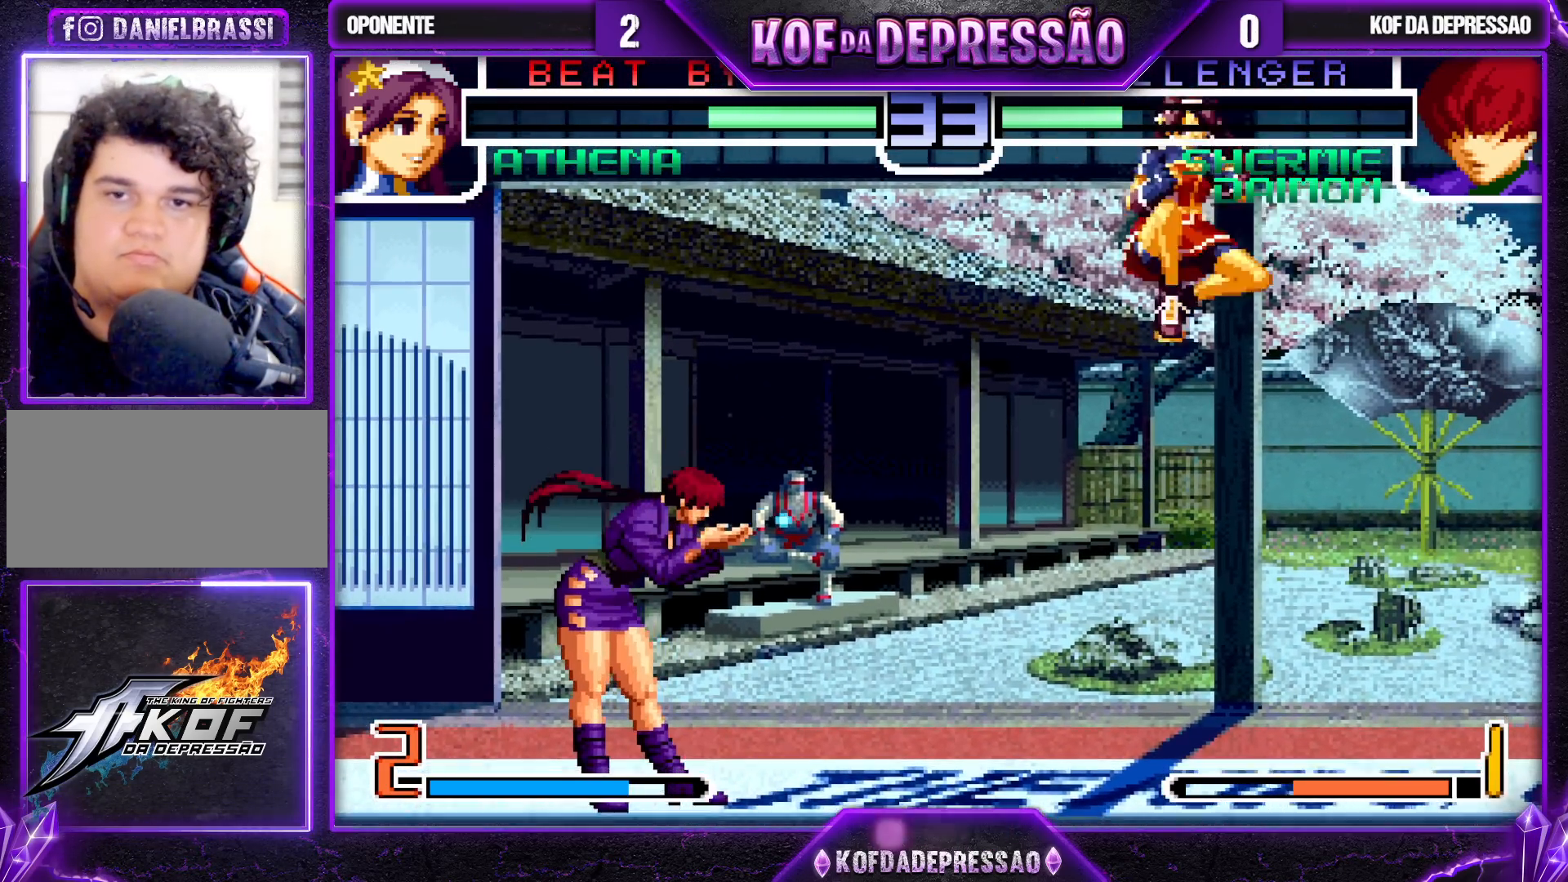
{"buttons": [], "left_stick": "center", "events": []}
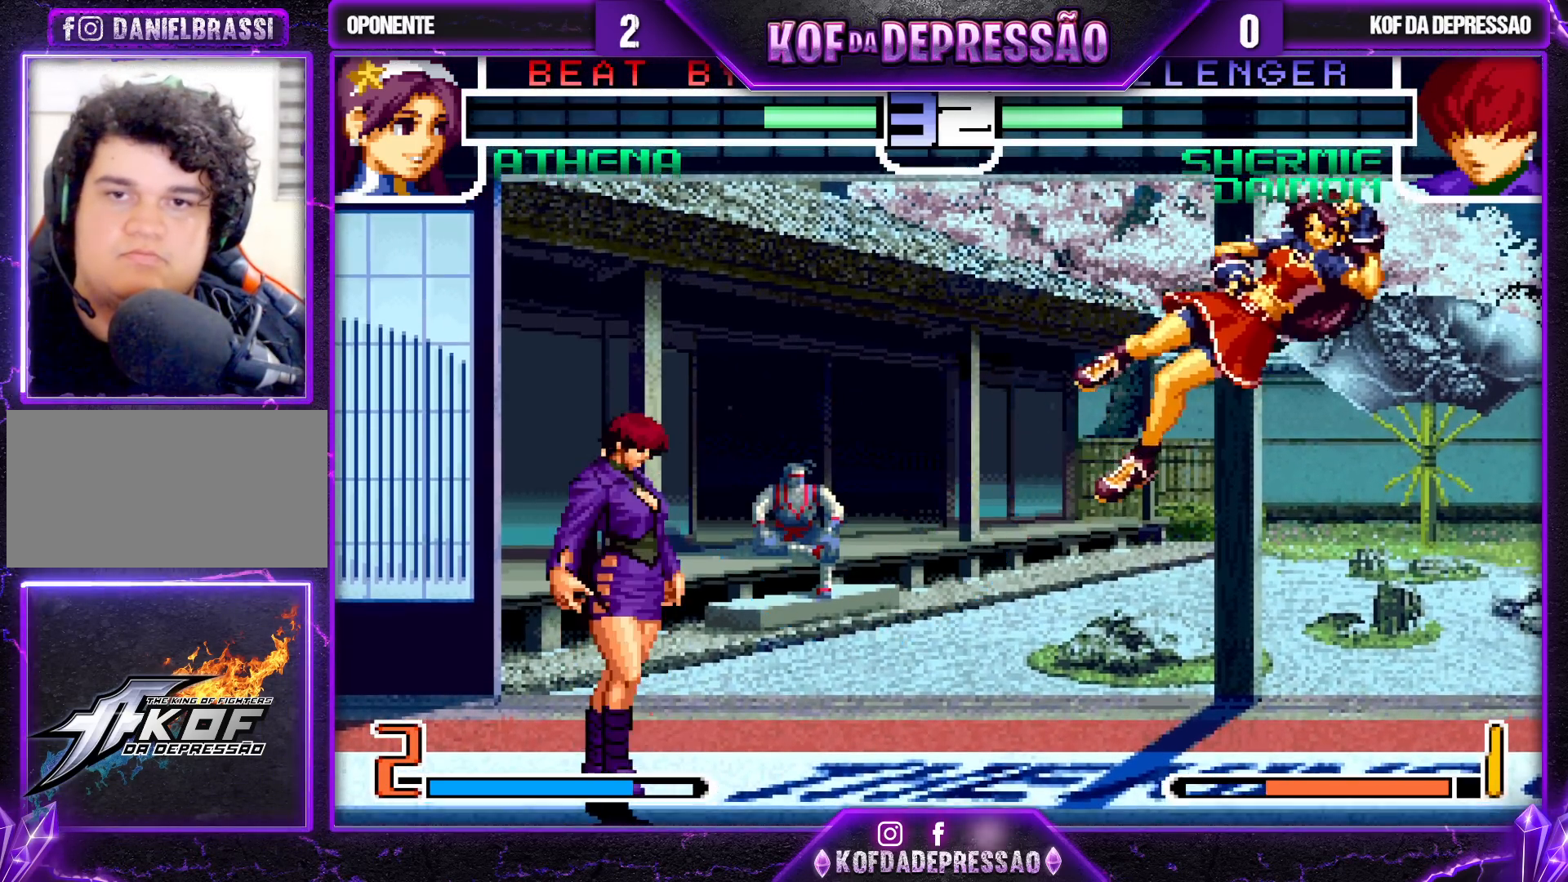
{"buttons": [], "left_stick": "right", "events": [[50, "left_stick", "right"], [117, "left_stick", "center"], [167, "left_stick", "right"], [300, "left_stick", "left"], [367, "left_stick", "down"], [467, "left_stick", "right"]]}
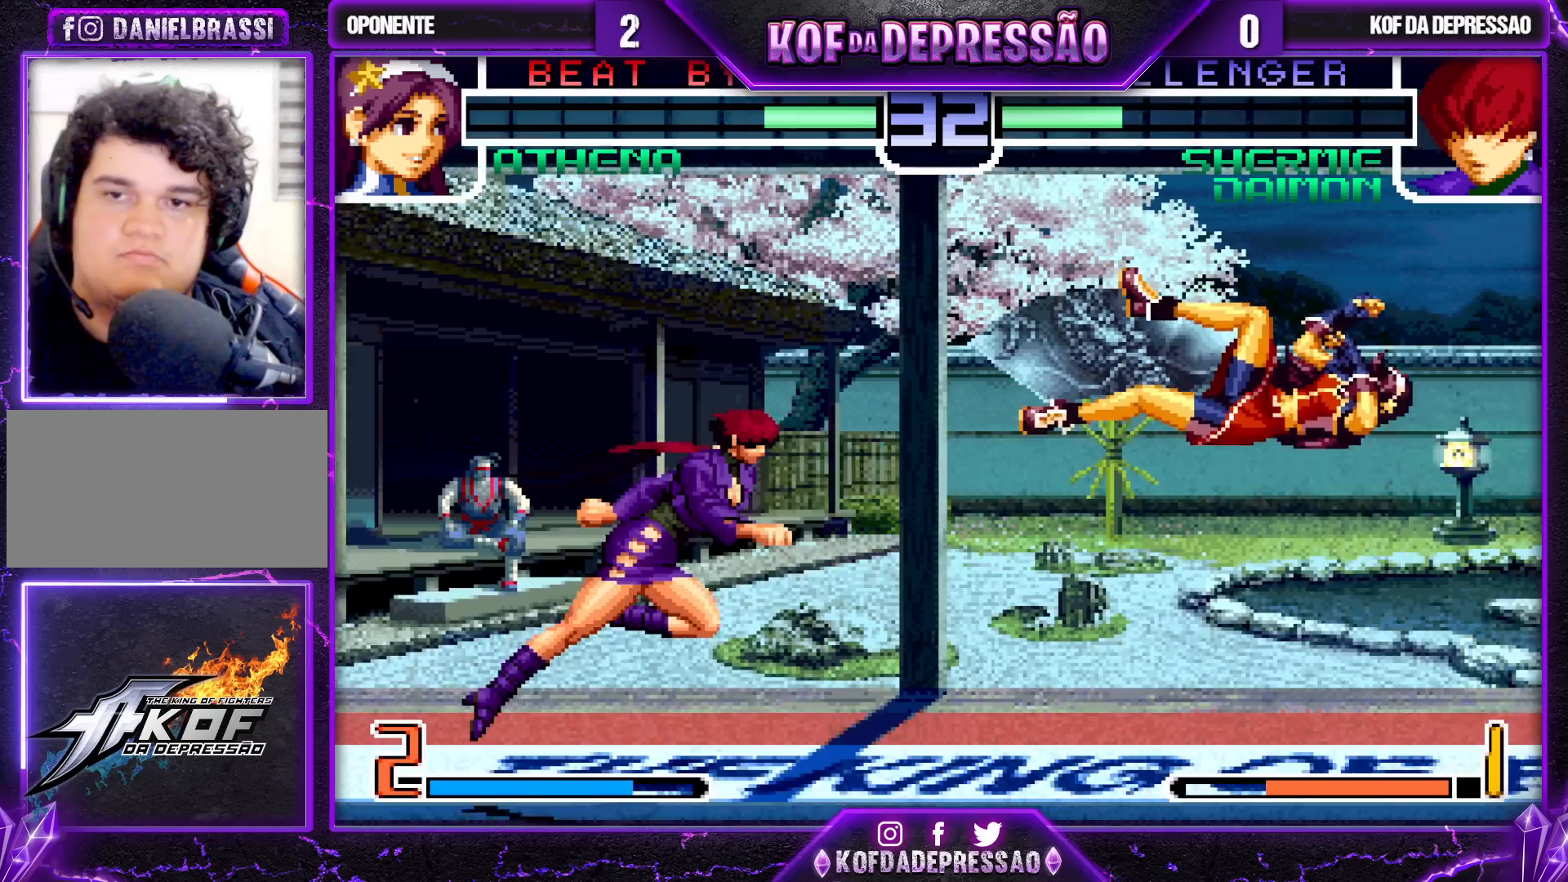
{"buttons": [], "left_stick": "center", "events": [[67, "R1", "down"], [67, "left_stick", "center"], [133, "R1", "up"]]}
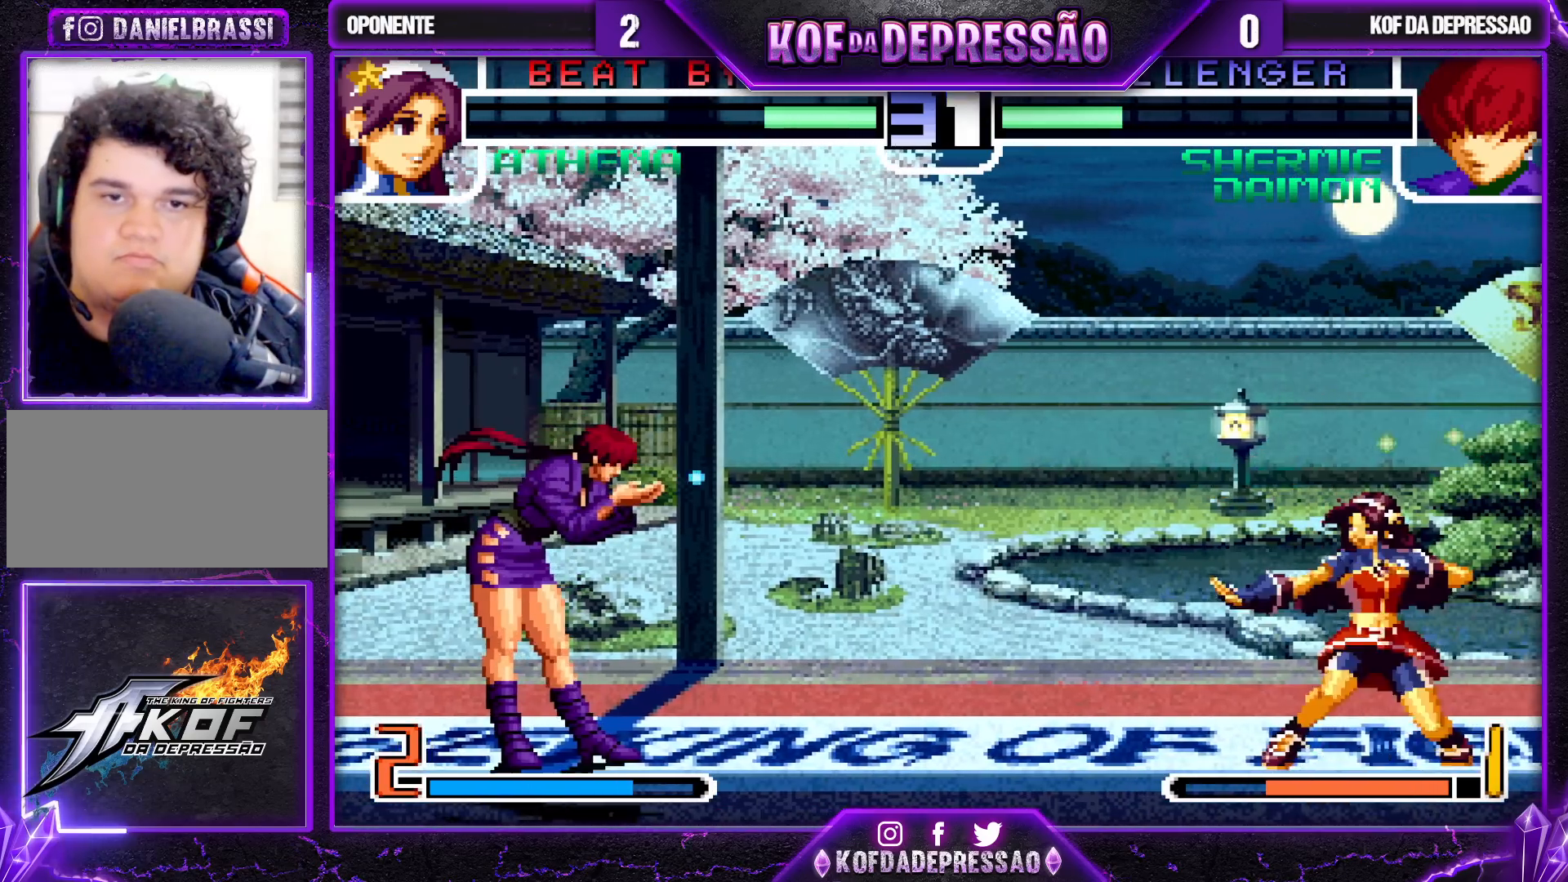
{"buttons": [], "left_stick": "left", "events": [[400, "left_stick", "left"]]}
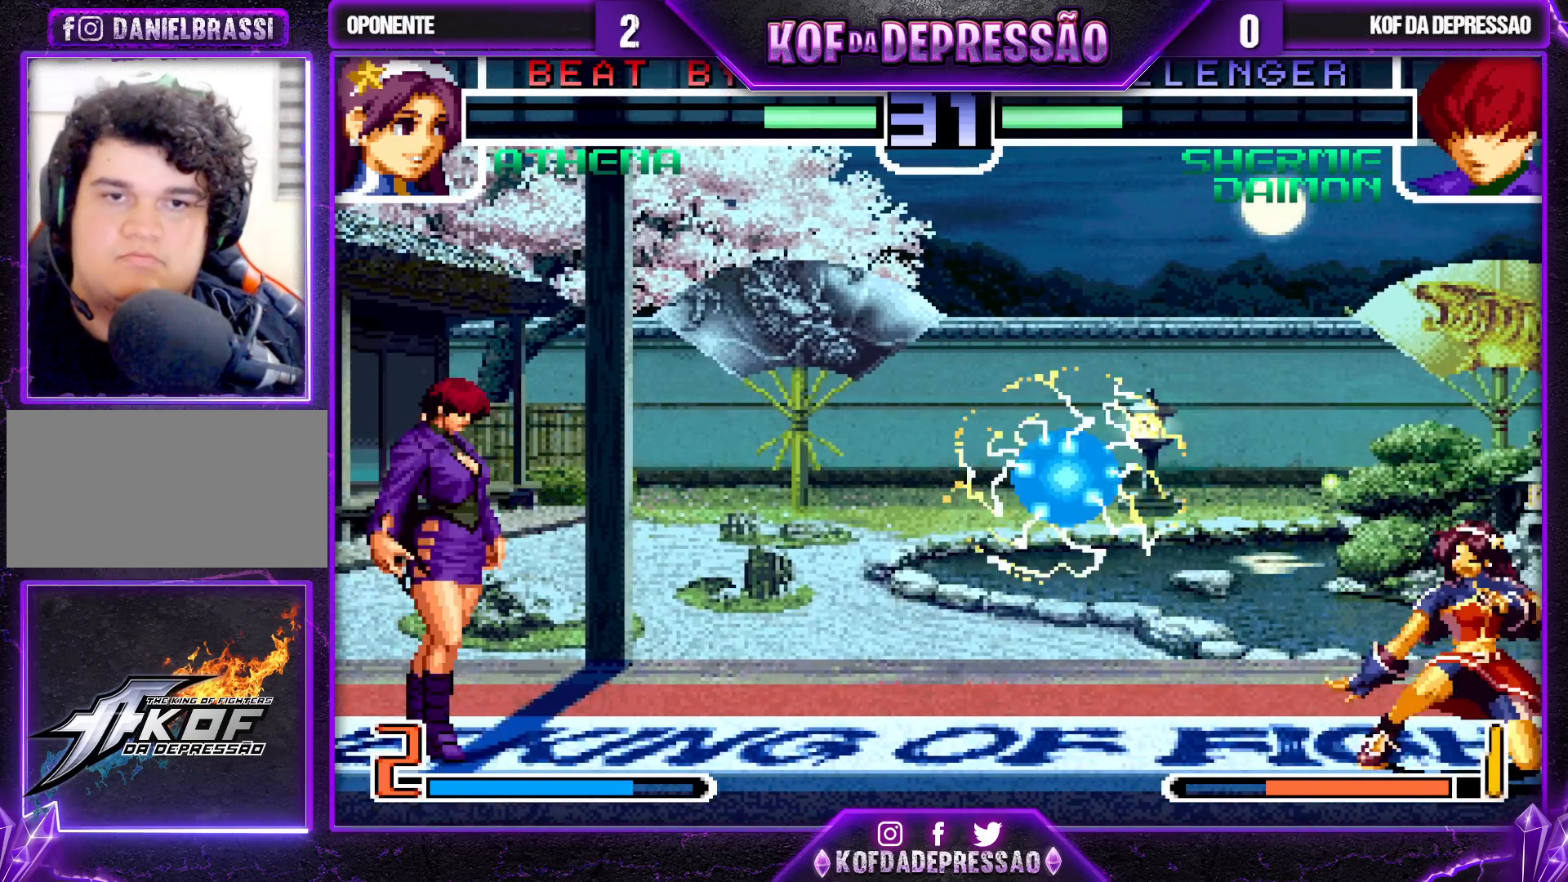
{"buttons": [], "left_stick": "center"}
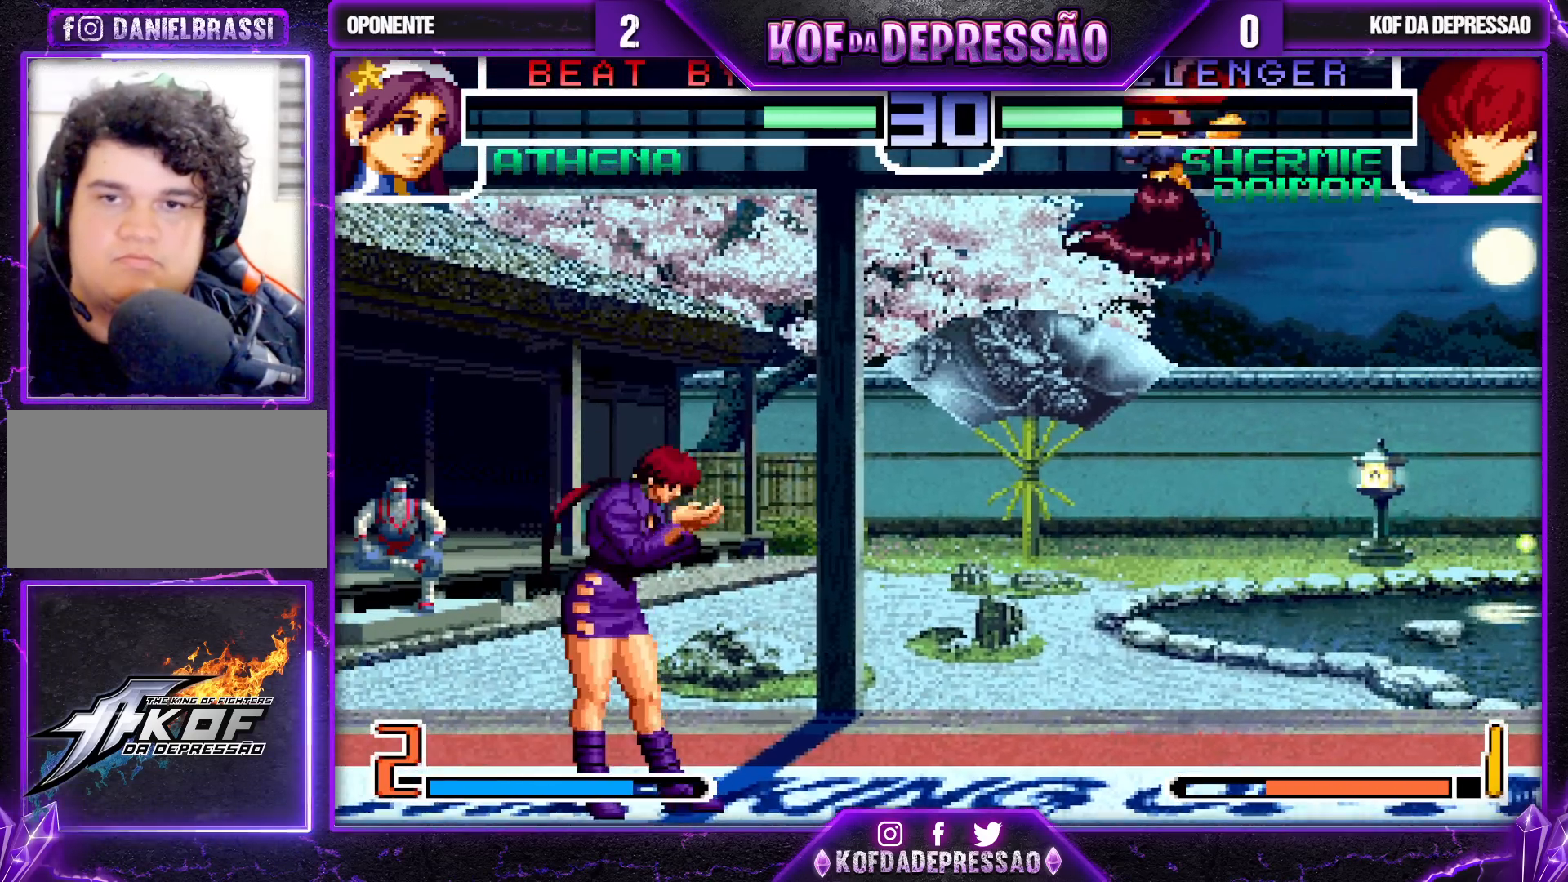
{"buttons": [], "left_stick": "left", "events": [[183, "left_stick", "left"]]}
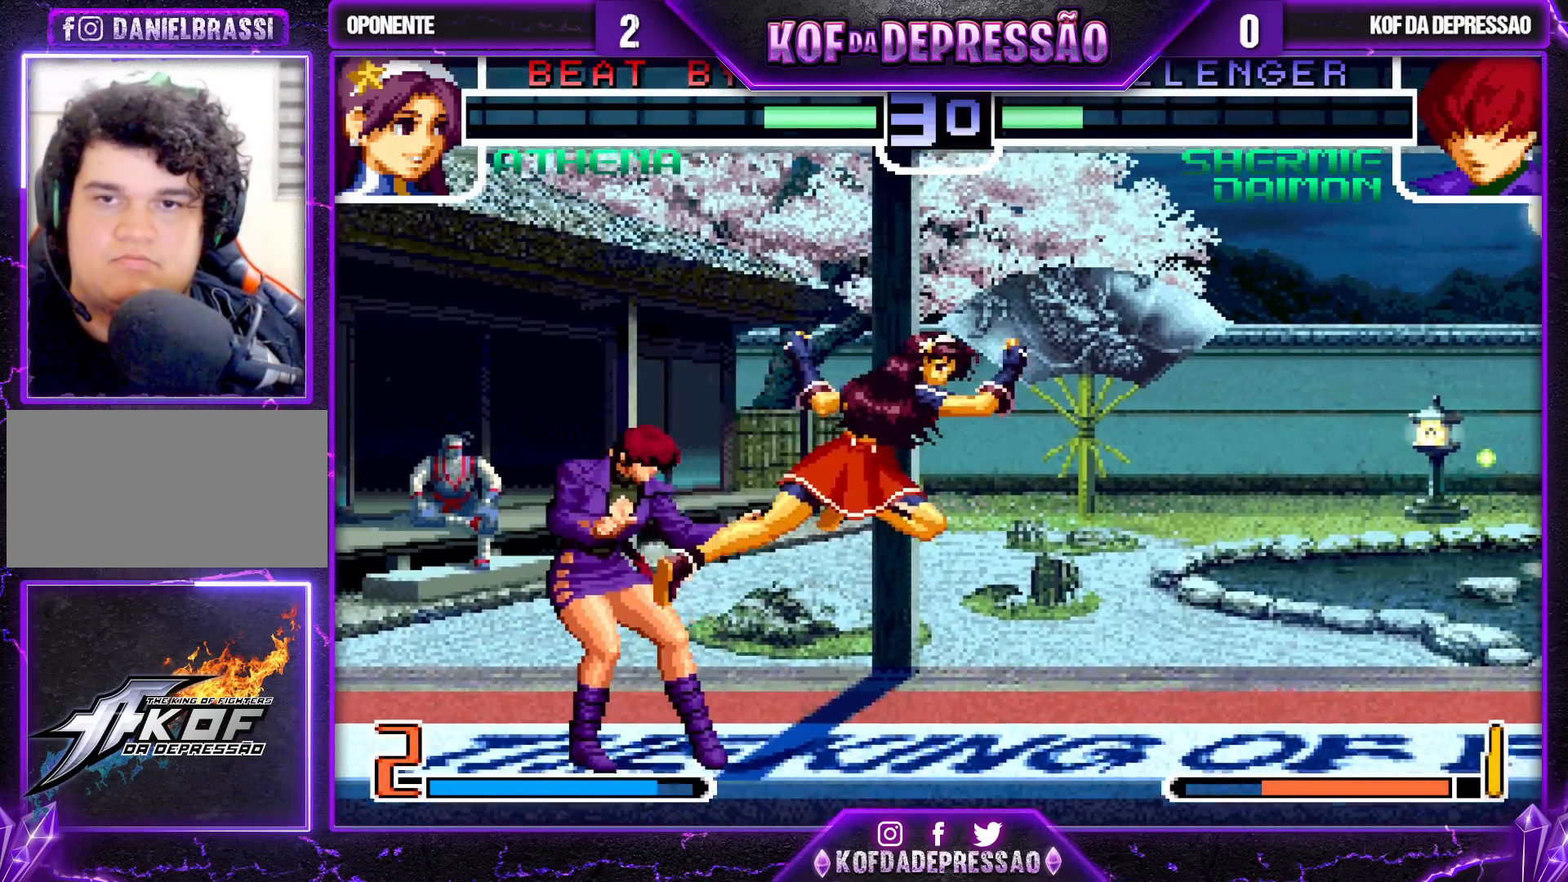
{"buttons": [], "left_stick": "left", "events": [[367, "R1", "down"], [383, "CROSS", "down"], [467, "CROSS", "up"], [467, "R1", "up"]]}
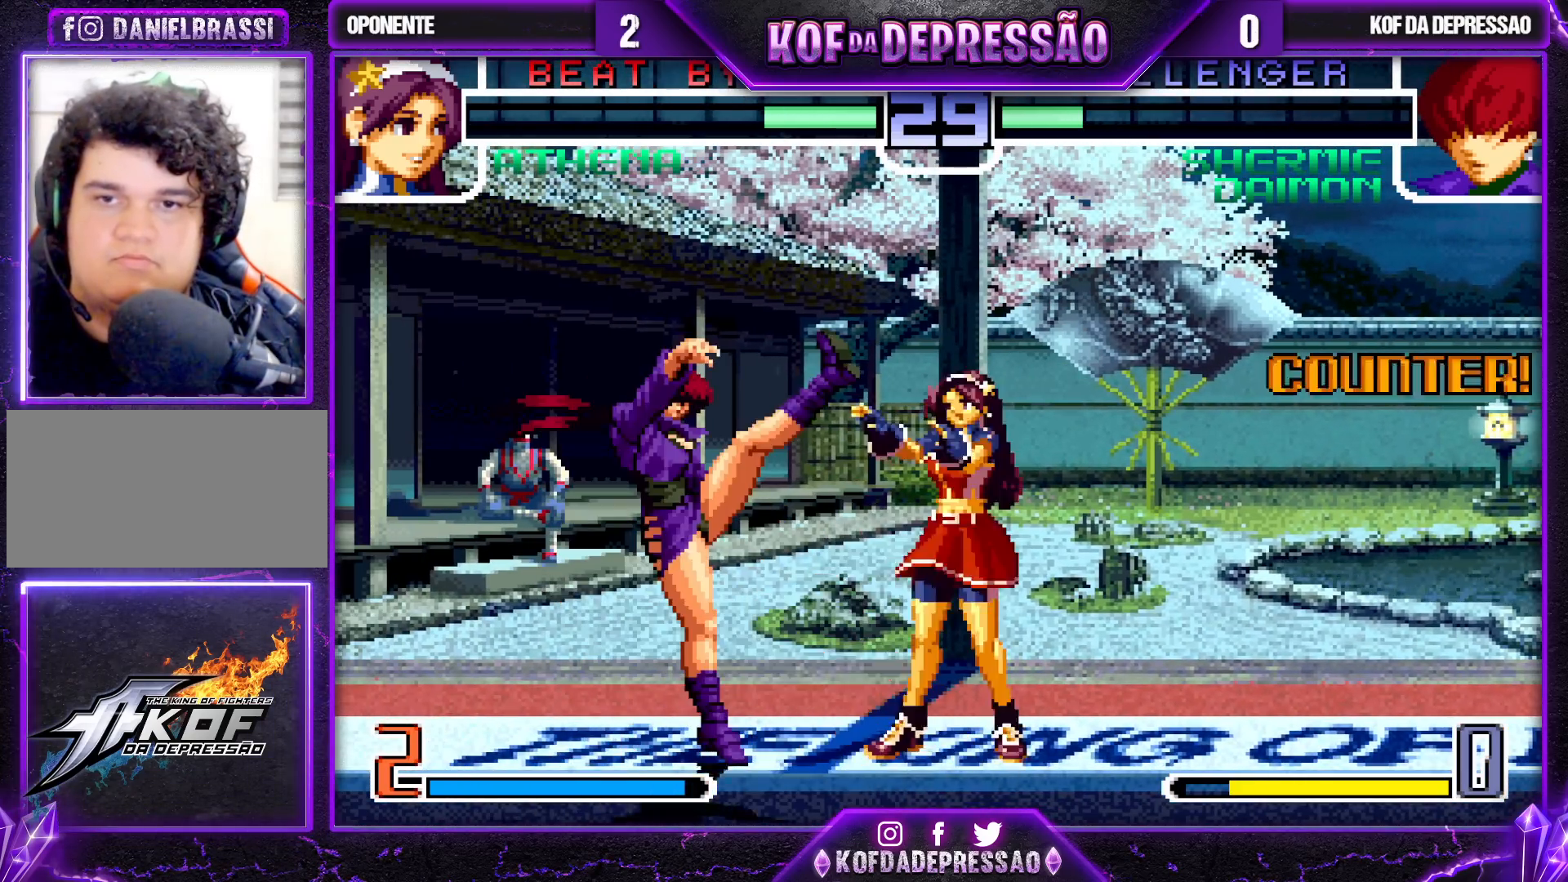
{"buttons": [], "left_stick": "left", "events": []}
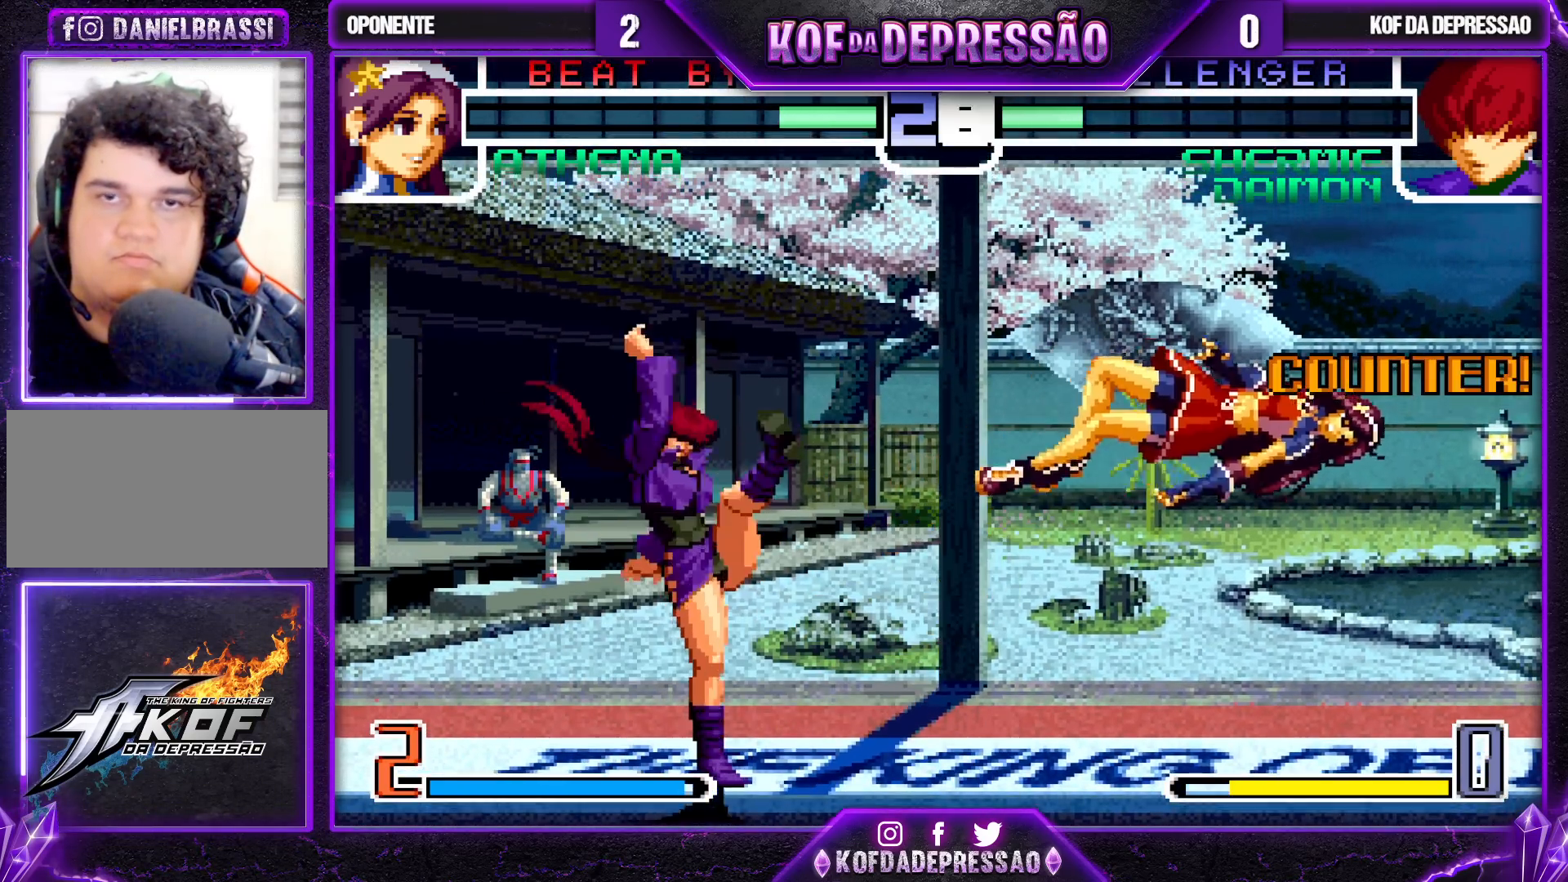
{"buttons": [], "left_stick": "left", "events": [[267, "left_stick", "center"], [450, "left_stick", "left"]]}
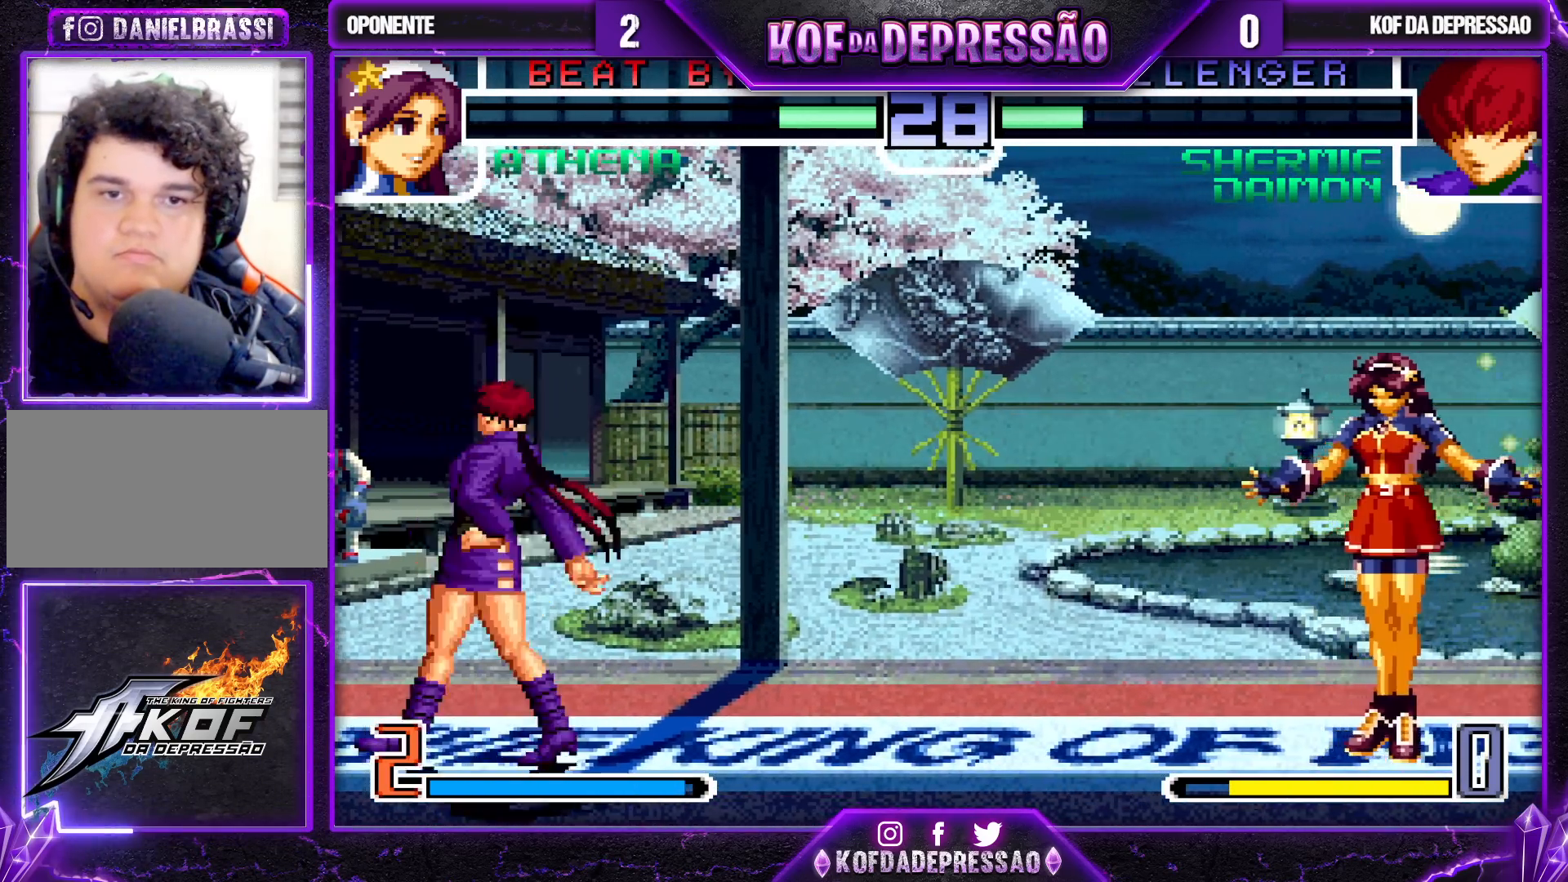
{"buttons": [], "left_stick": "center", "events": [[67, "left_stick", "down"], [133, "SQUARE", "down"], [150, "left_stick", "right"], [217, "left_stick", "center"], [233, "SQUARE", "up"]]}
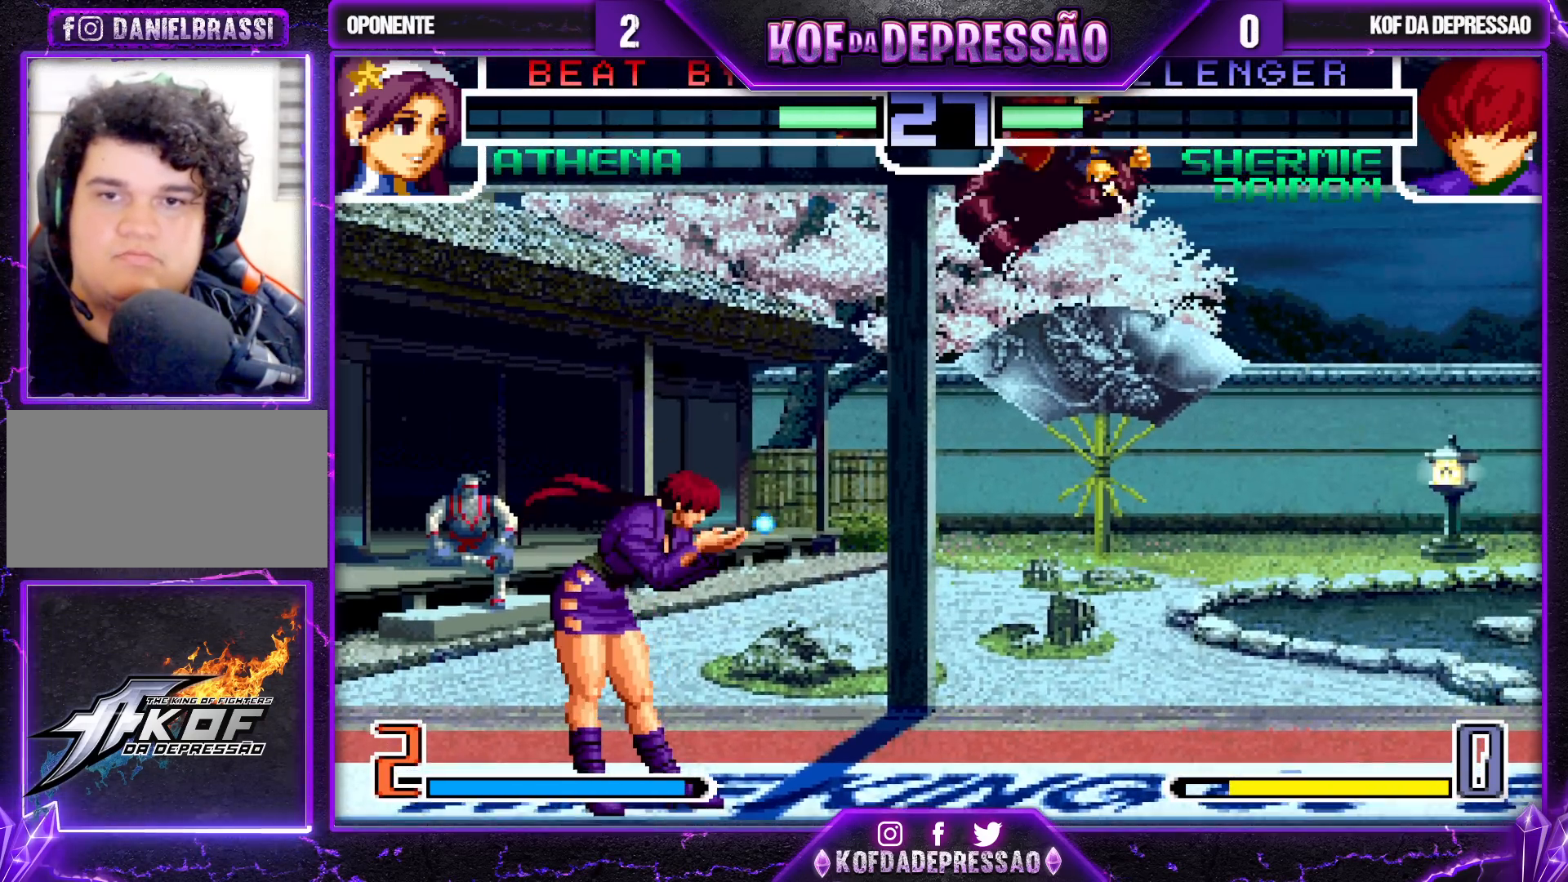
{"buttons": [], "left_stick": "down-left", "events": [[183, "left_stick", "left"], [317, "left_stick", "down-left"]]}
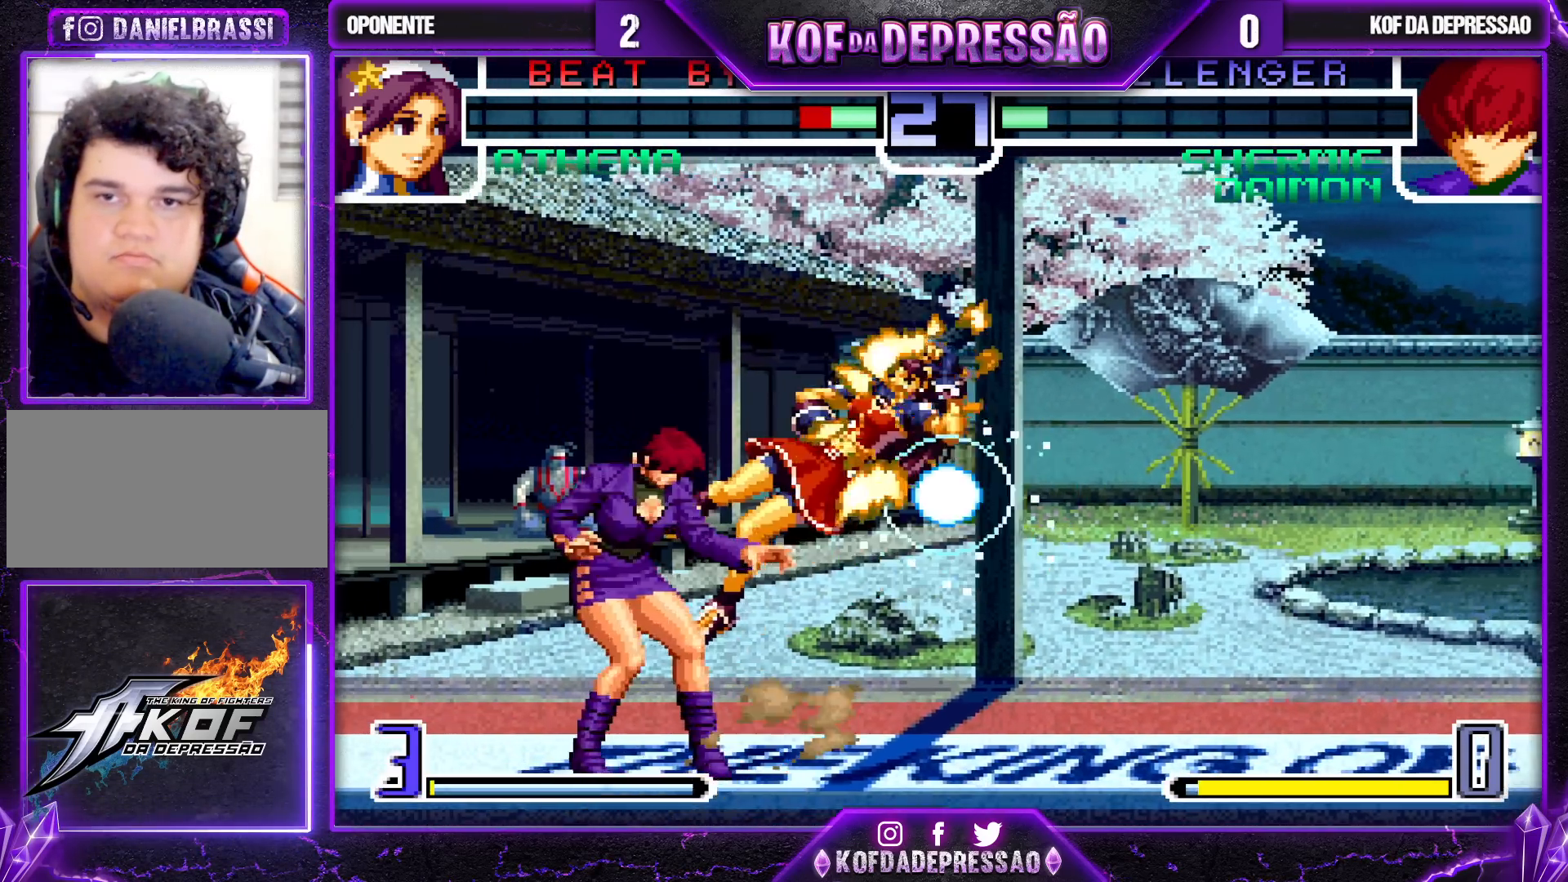
{"buttons": [], "left_stick": "center", "events": [[350, "left_stick", "center"]]}